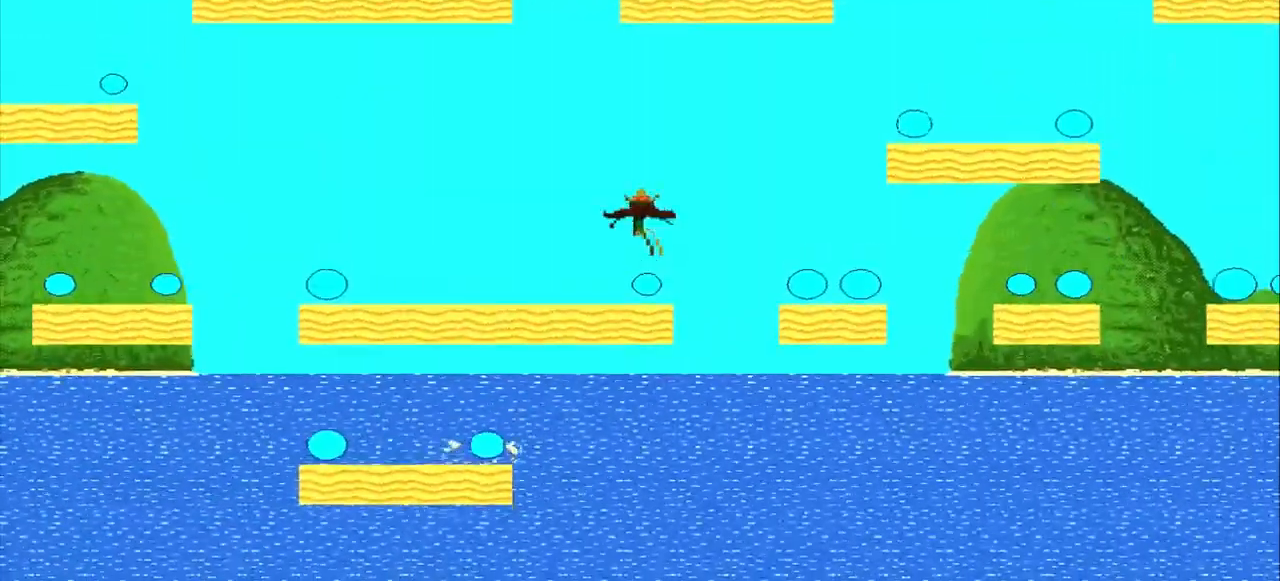
Gameplay with a controller (PlayStation layout); each line is a JSON object with the inputs held at the frame after it. "events" lists button and stick changes between this image and that frame as [ms after this image, input, new state], when the widget could be followed in between. Not read: L2 L3 R2 R3 right_stick.
{"buttons": ["CROSS"], "left_stick": "right", "events": [[417, "CROSS", "down"], [417, "left_stick", "right"]]}
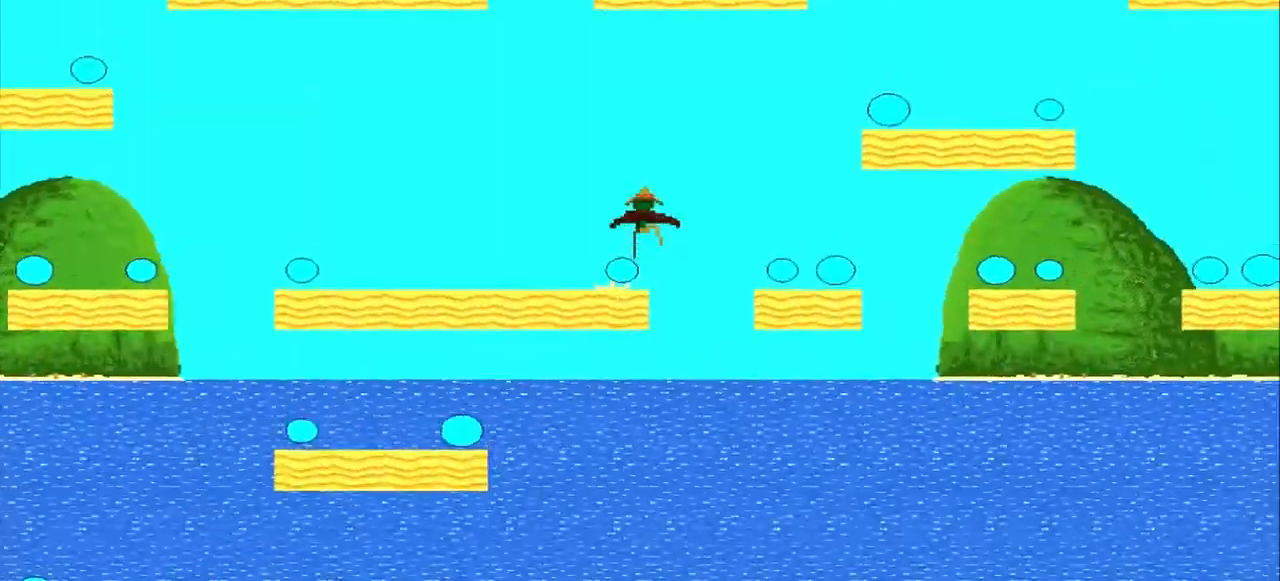
{"buttons": [], "left_stick": "right", "events": [[458, "CROSS", "up"]]}
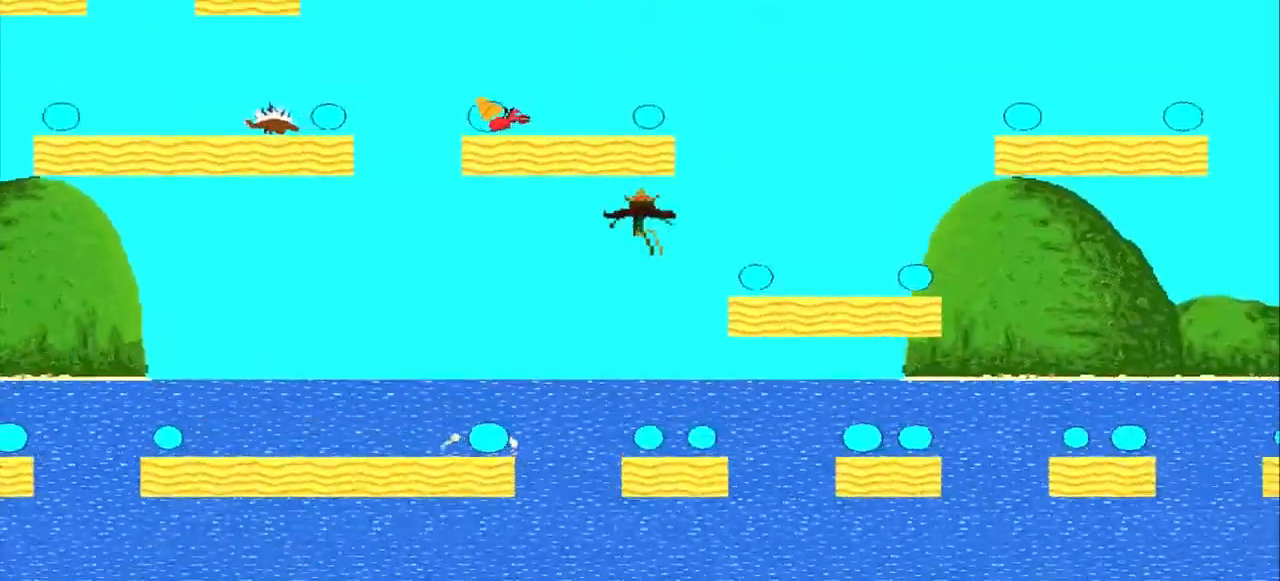
{"buttons": [], "left_stick": "right", "events": []}
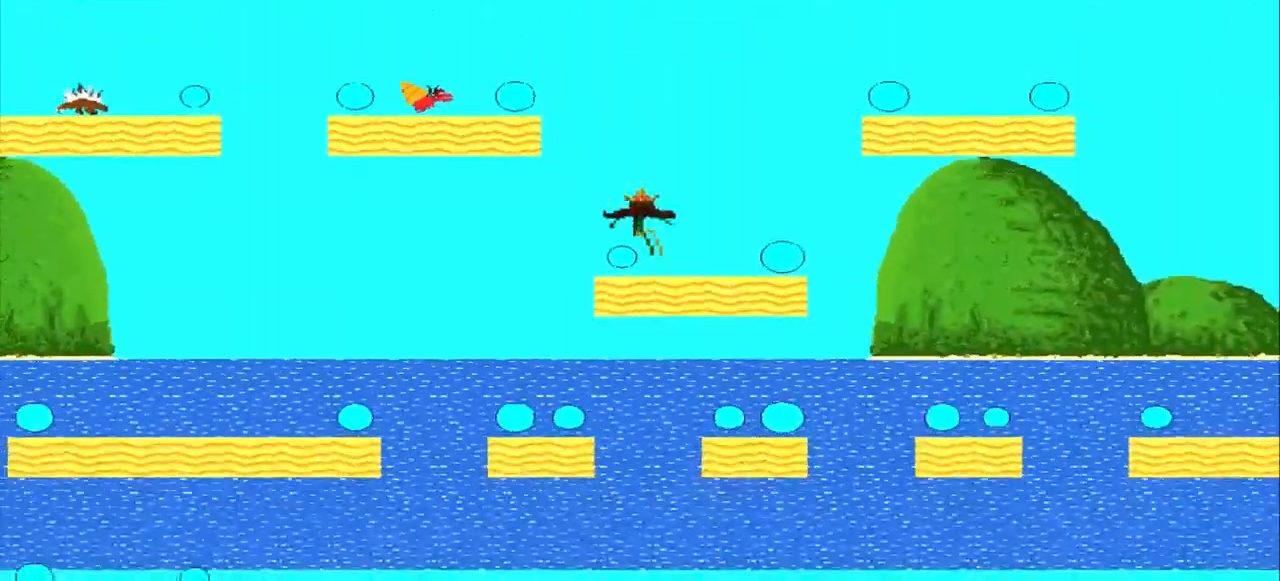
{"buttons": ["CROSS"], "left_stick": "left", "events": [[375, "CROSS", "down"], [375, "left_stick", "left"]]}
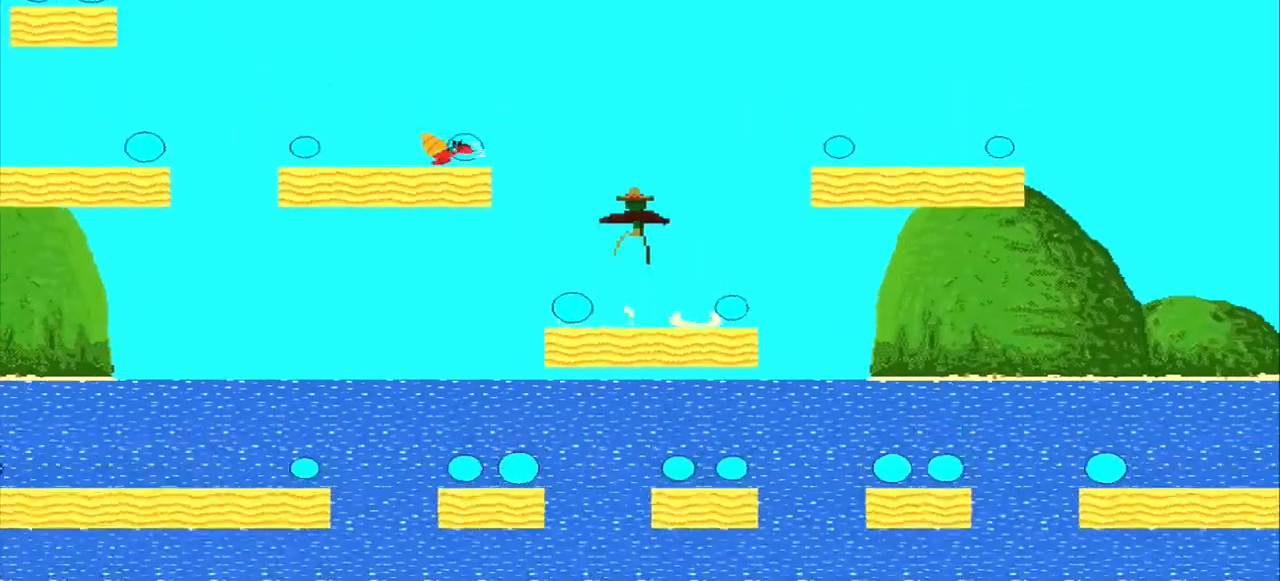
{"buttons": [], "left_stick": "left", "events": [[208, "CROSS", "up"]]}
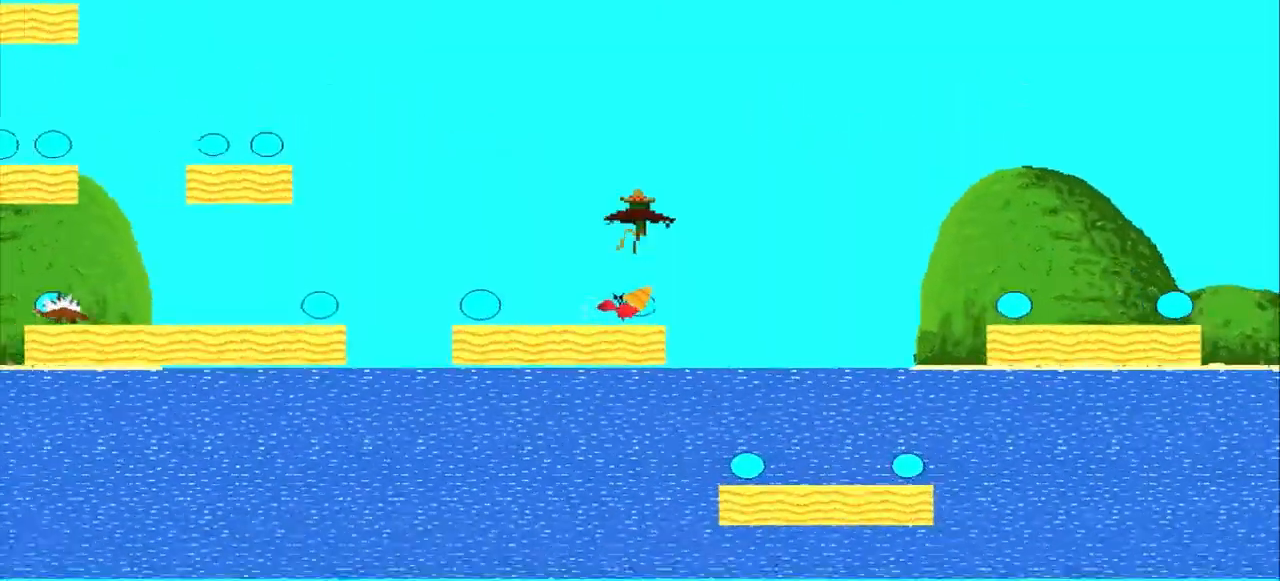
{"buttons": ["CROSS"], "left_stick": "left", "events": [[417, "CROSS", "down"]]}
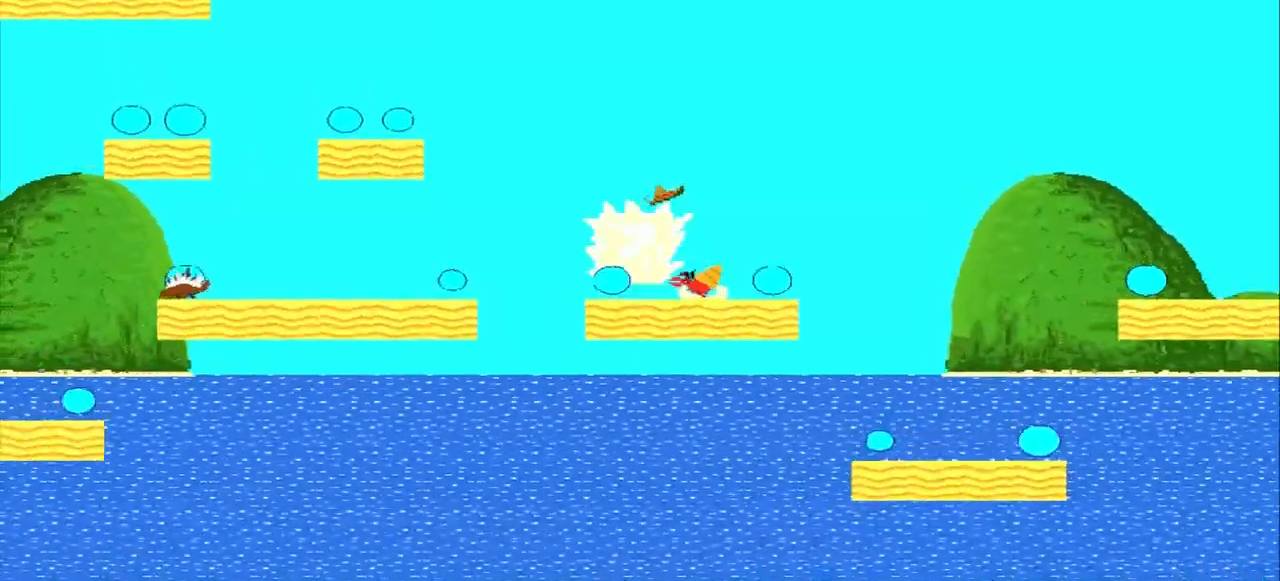
{"buttons": ["CROSS"], "left_stick": "right", "events": [[167, "CROSS", "up"], [208, "left_stick", "right"], [333, "CROSS", "down"]]}
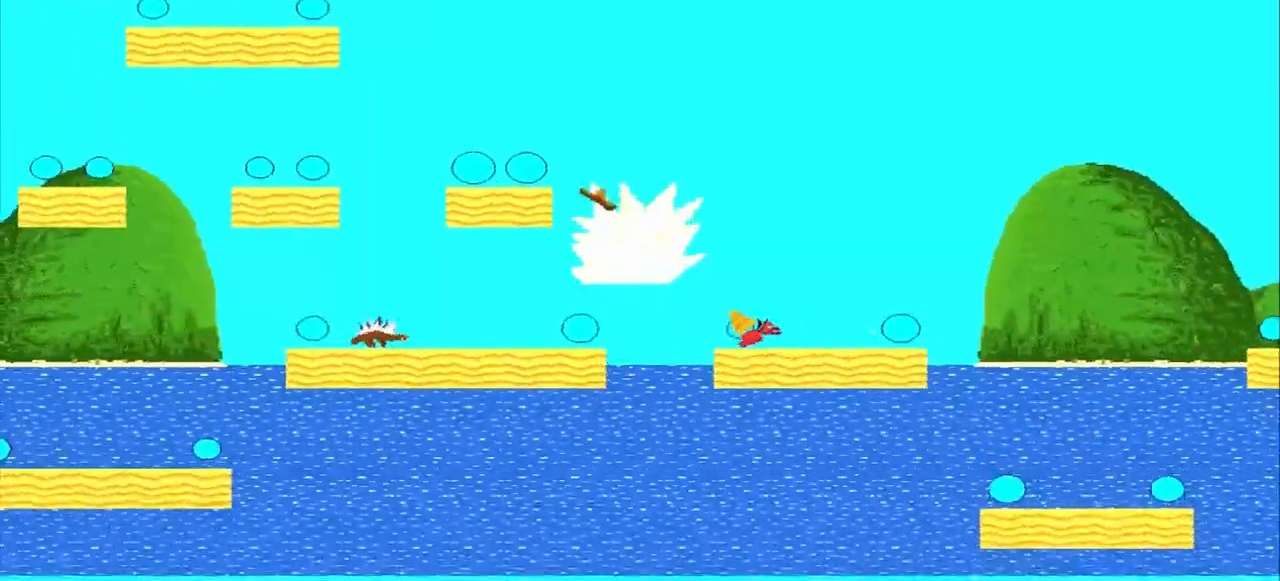
{"buttons": ["CROSS"], "left_stick": "center", "events": [[500, "left_stick", "center"]]}
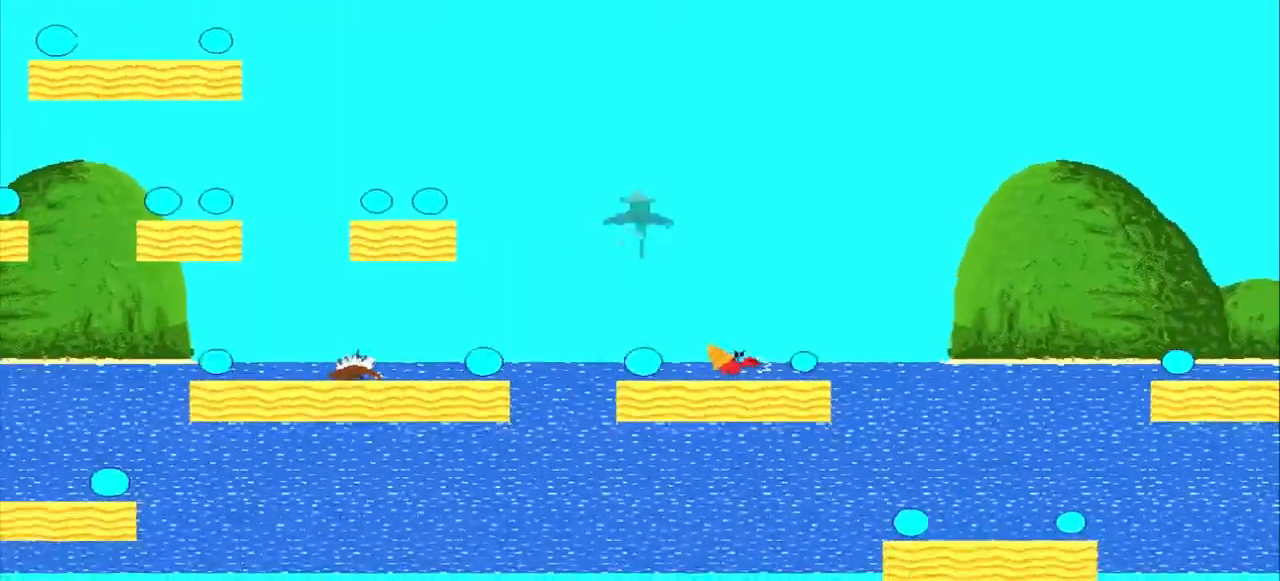
{"buttons": ["CROSS"], "left_stick": "left", "events": [[125, "CROSS", "up"], [250, "CROSS", "down"], [250, "left_stick", "left"]]}
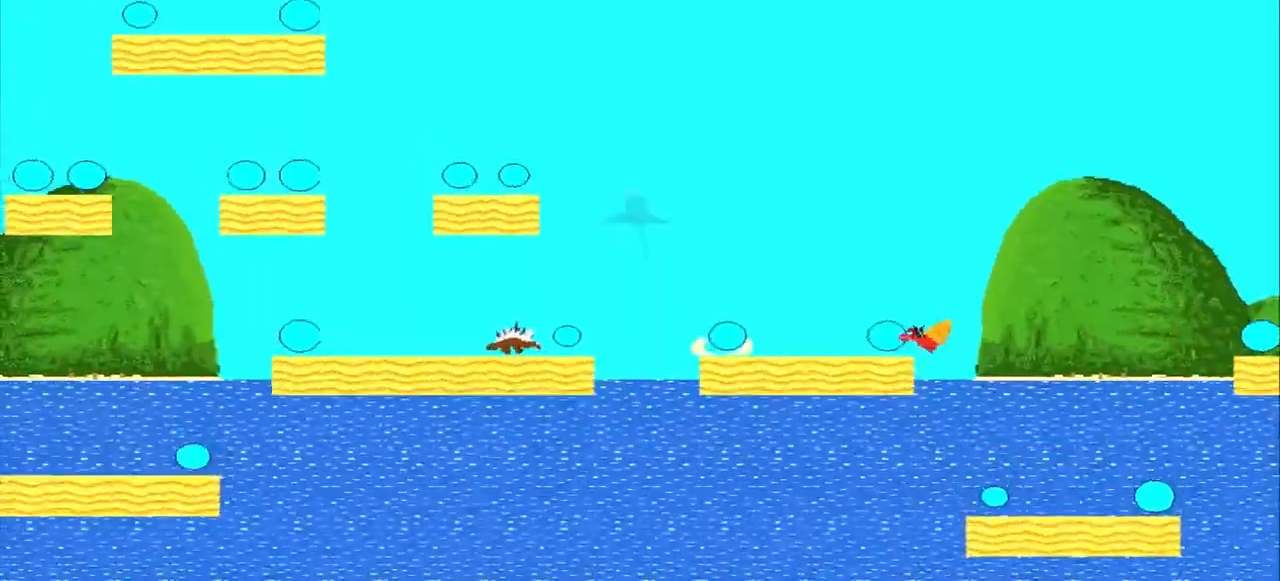
{"buttons": [], "left_stick": "center", "events": [[208, "CROSS", "up"], [500, "left_stick", "center"]]}
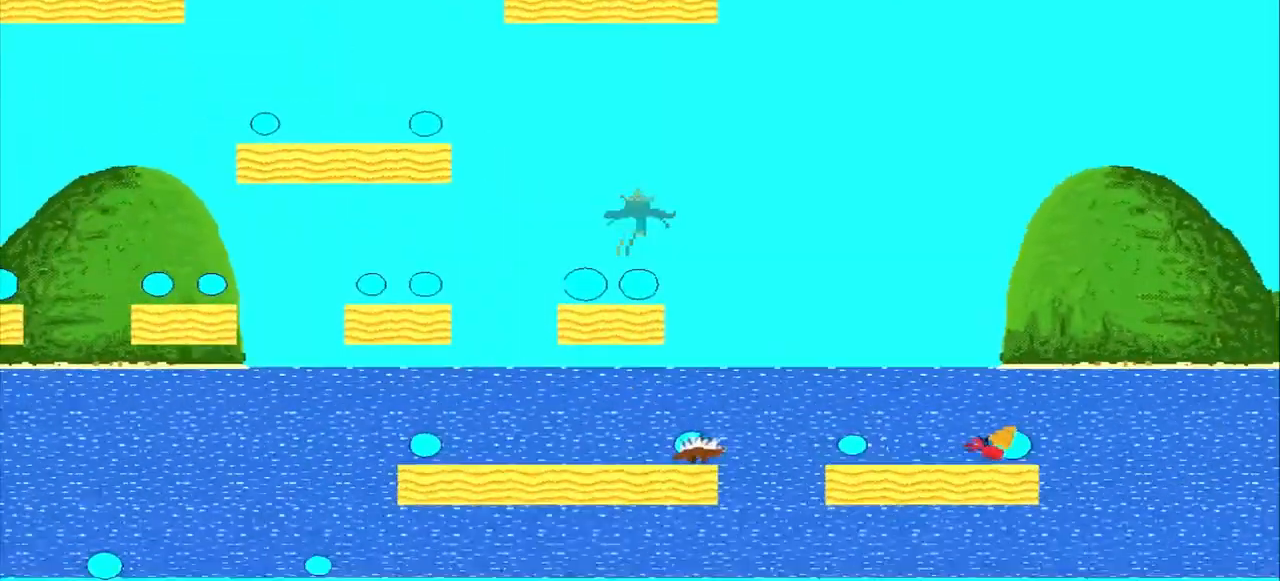
{"buttons": ["CROSS"], "left_stick": "left", "events": [[208, "CROSS", "down"], [208, "left_stick", "left"]]}
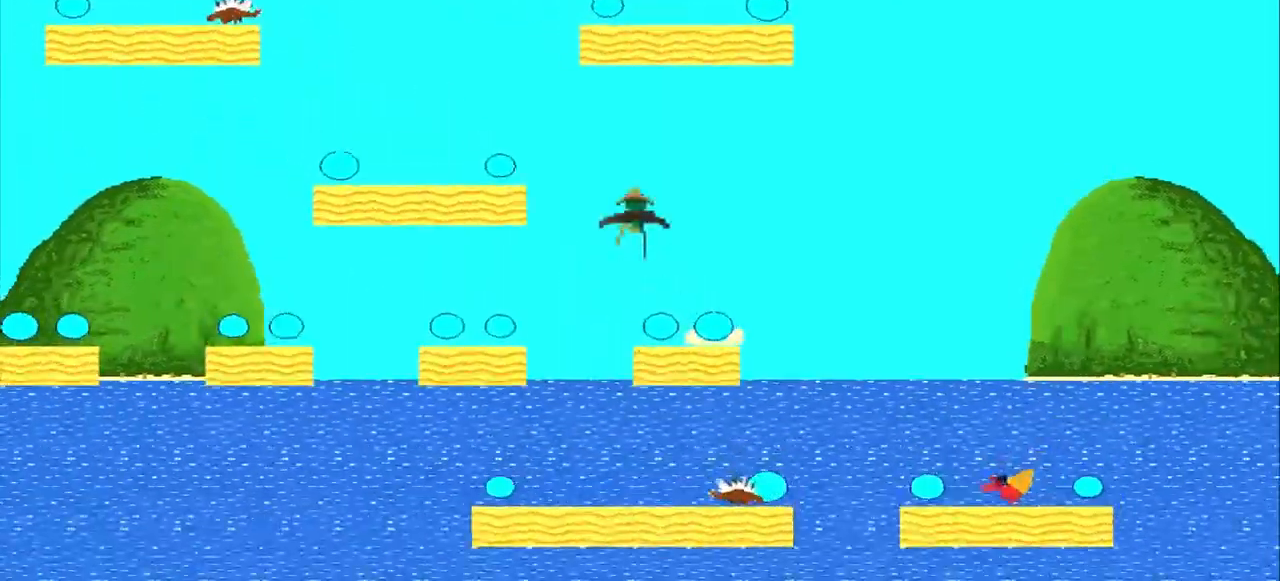
{"buttons": [], "left_stick": "center", "events": [[167, "CROSS", "up"], [417, "left_stick", "center"]]}
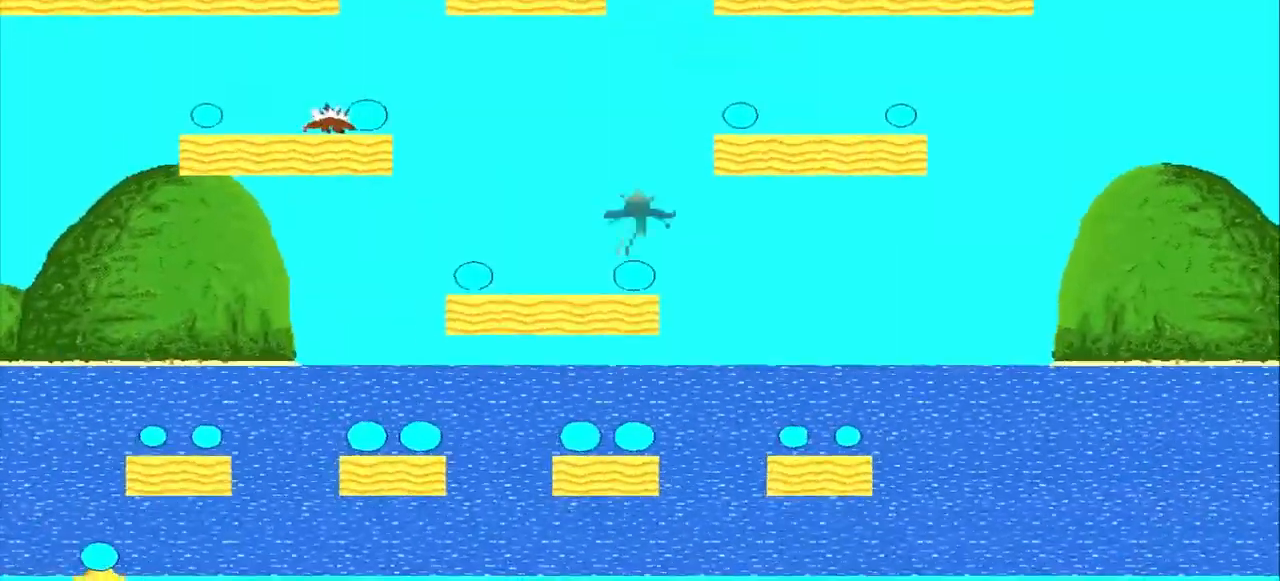
{"buttons": ["CROSS", "R1"], "left_stick": "right", "events": [[125, "CROSS", "down"], [125, "left_stick", "right"], [458, "R1", "down"]]}
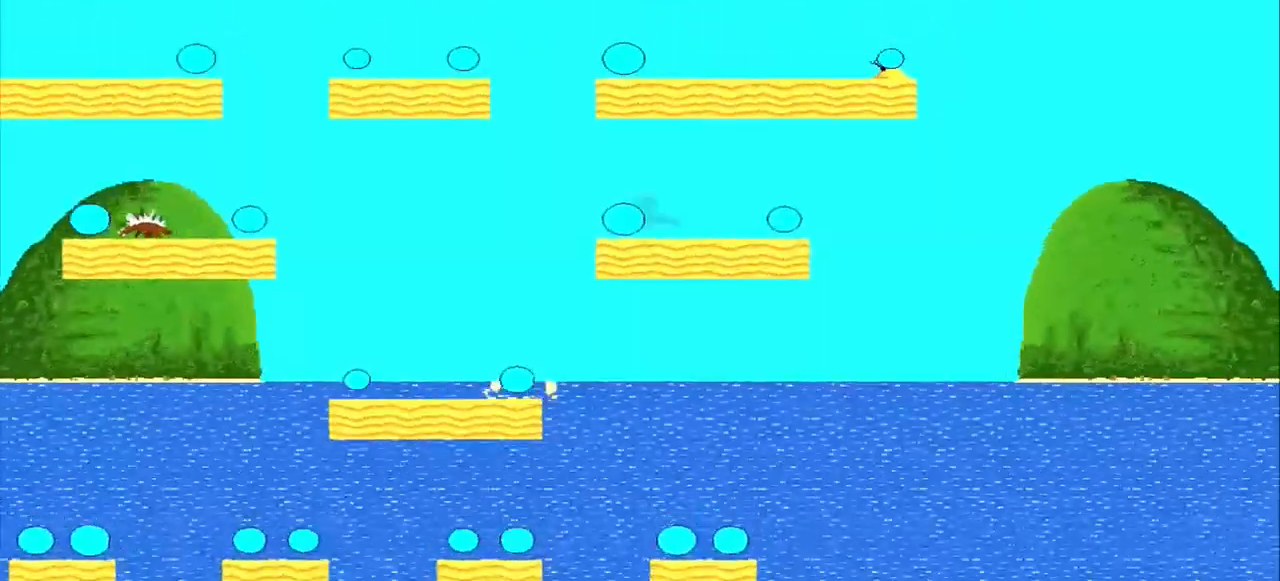
{"buttons": ["CROSS"], "left_stick": "right", "events": [[42, "CROSS", "up"], [42, "R1", "up"], [417, "left_stick", "center"], [500, "CROSS", "down"], [500, "left_stick", "right"]]}
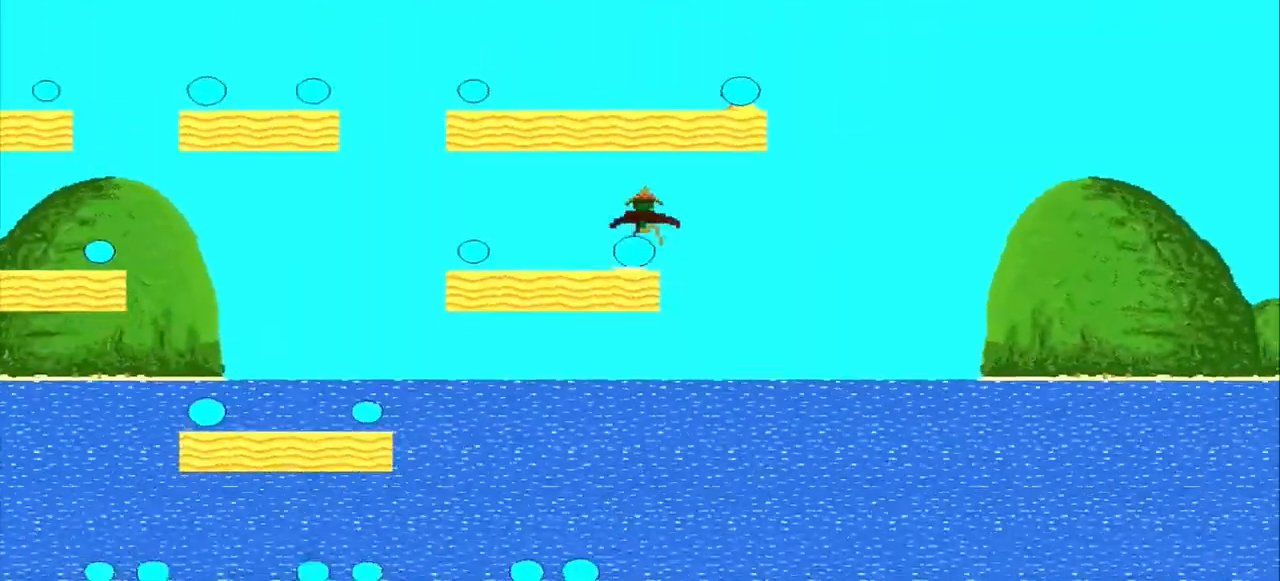
{"buttons": [], "left_stick": "center", "events": [[375, "left_stick", "center"], [458, "CROSS", "up"]]}
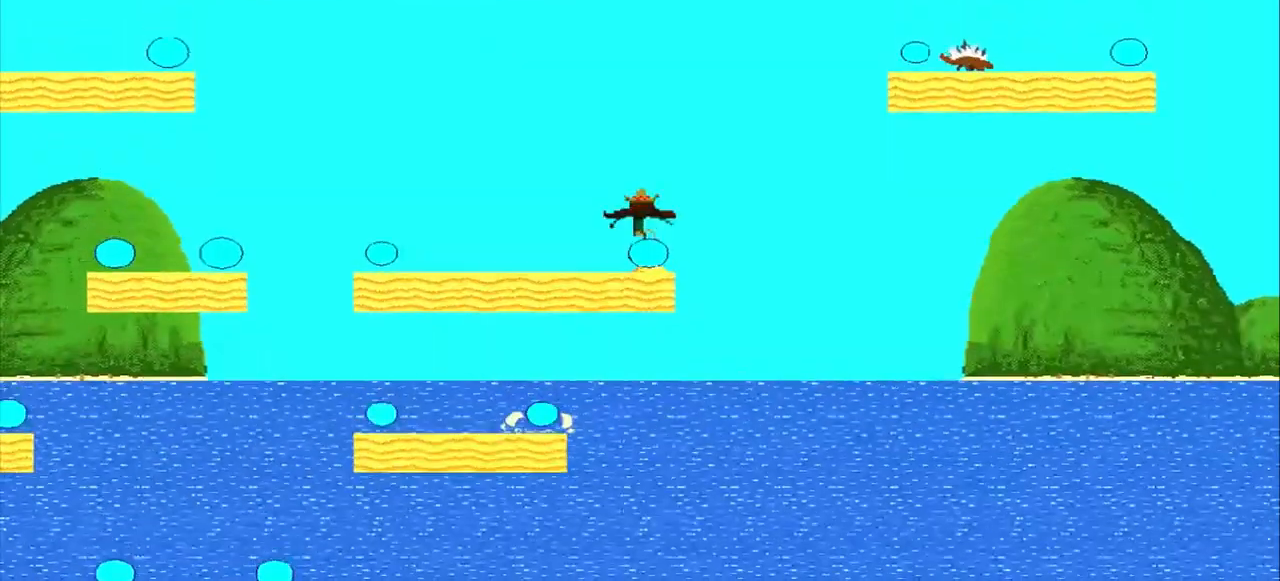
{"buttons": ["CROSS"], "left_stick": "right", "events": [[417, "CROSS", "down"], [417, "left_stick", "right"]]}
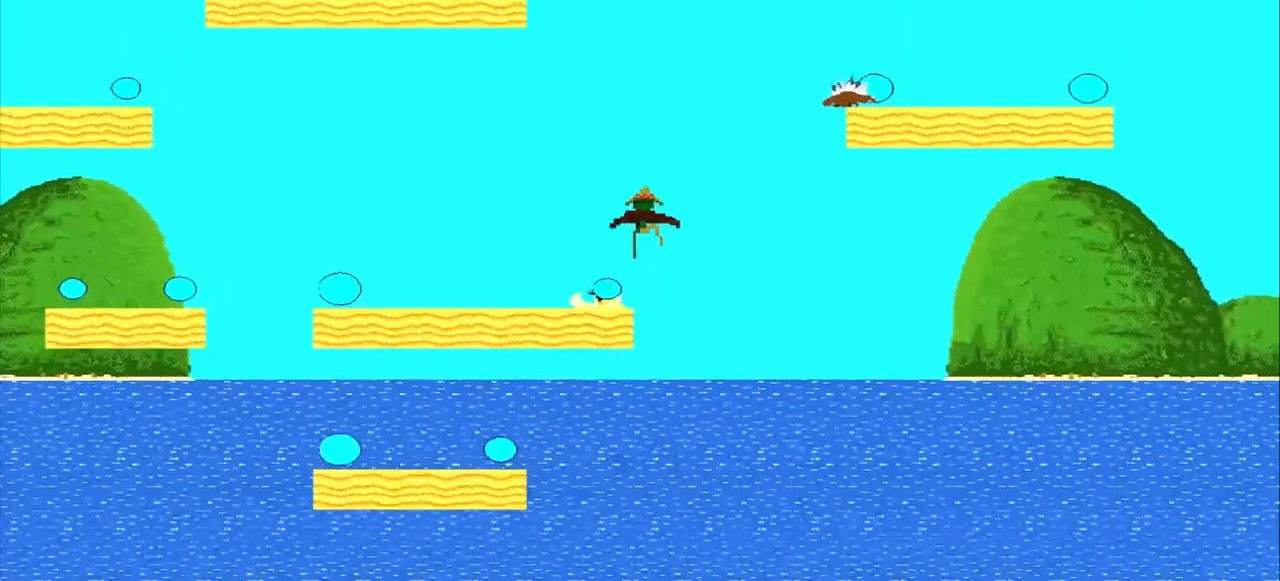
{"buttons": ["SQUARE"], "left_stick": "right", "events": [[333, "CROSS", "up"], [458, "SQUARE", "down"]]}
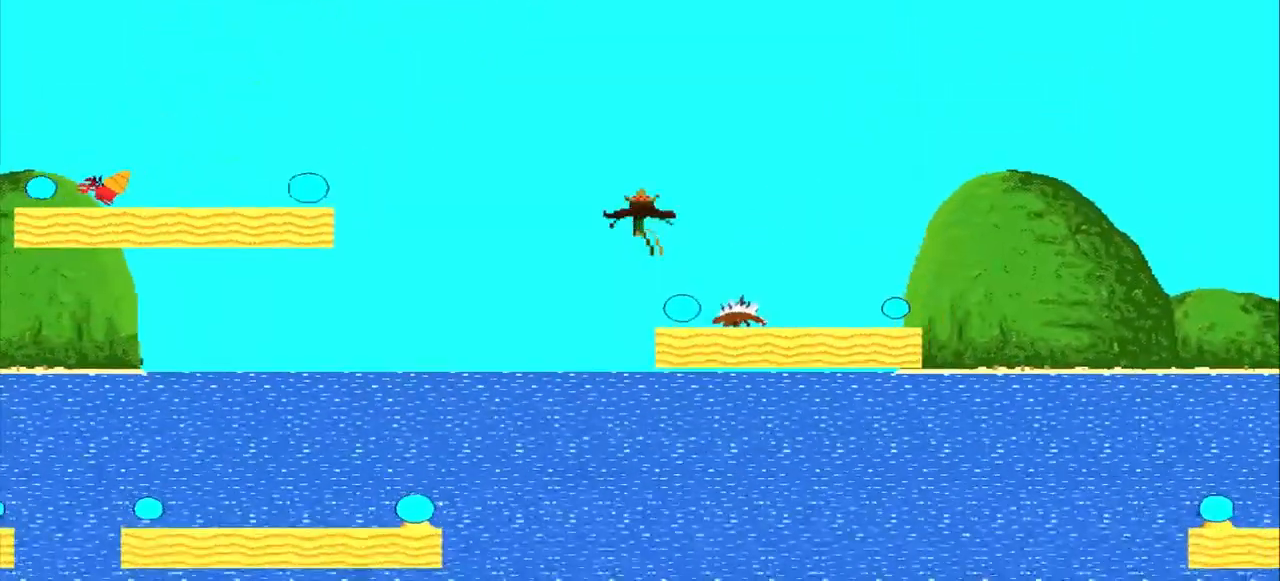
{"buttons": [], "left_stick": "right", "events": [[417, "SQUARE", "up"]]}
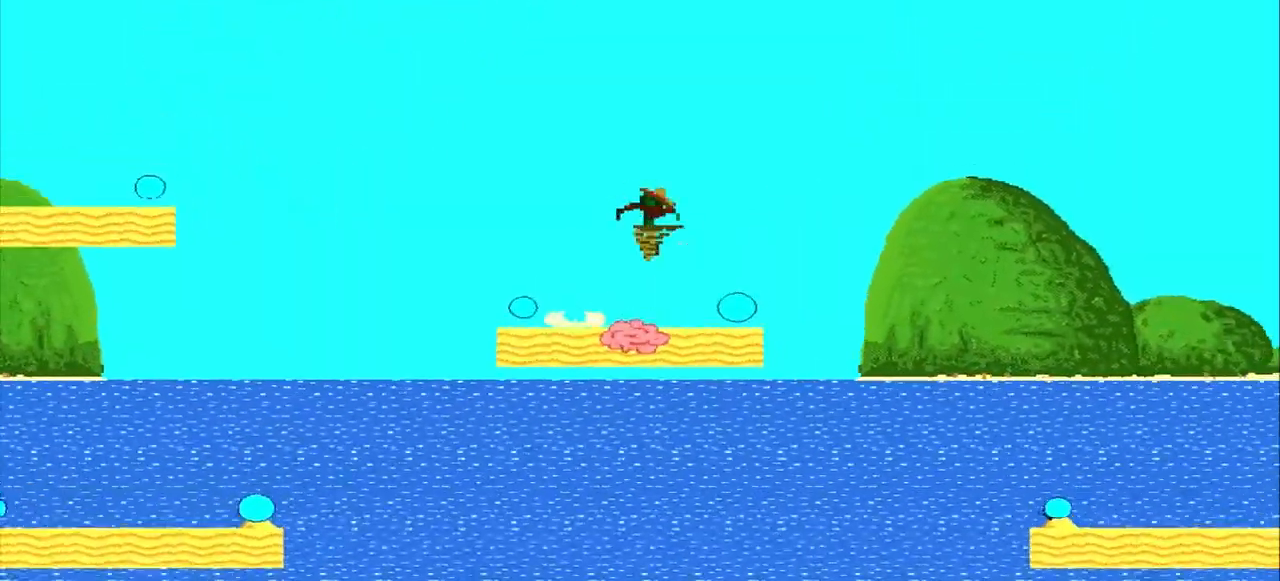
{"buttons": ["CROSS"], "left_stick": "center", "events": [[83, "CROSS", "down"], [292, "left_stick", "center"]]}
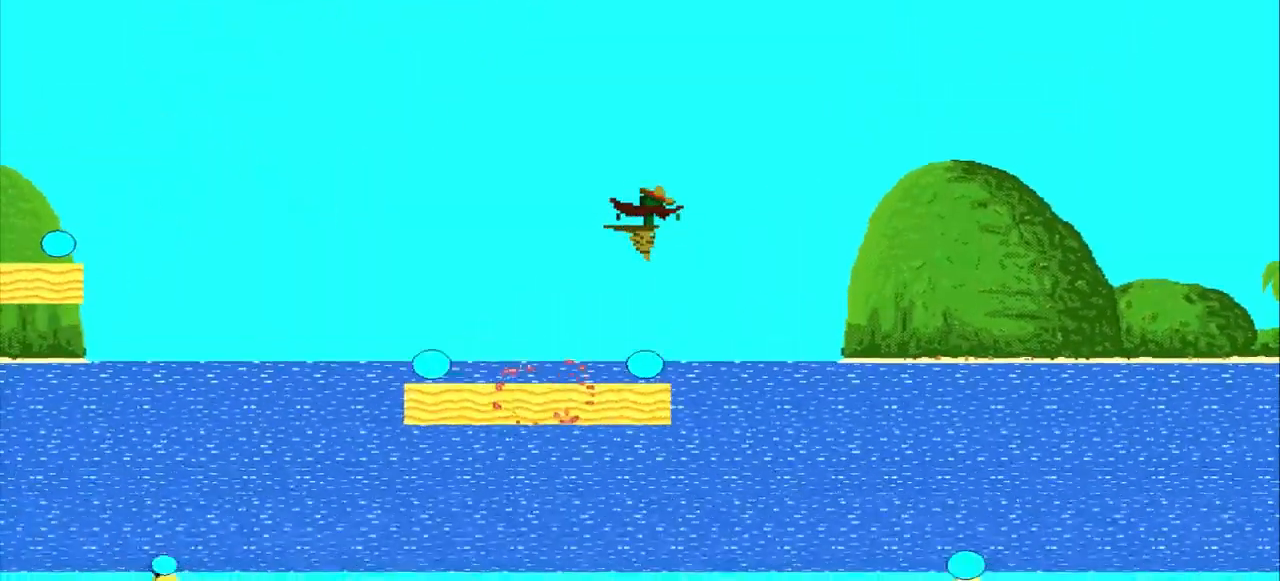
{"buttons": ["CROSS"], "left_stick": "right", "events": [[83, "CROSS", "up"], [250, "CROSS", "down"], [250, "left_stick", "right"]]}
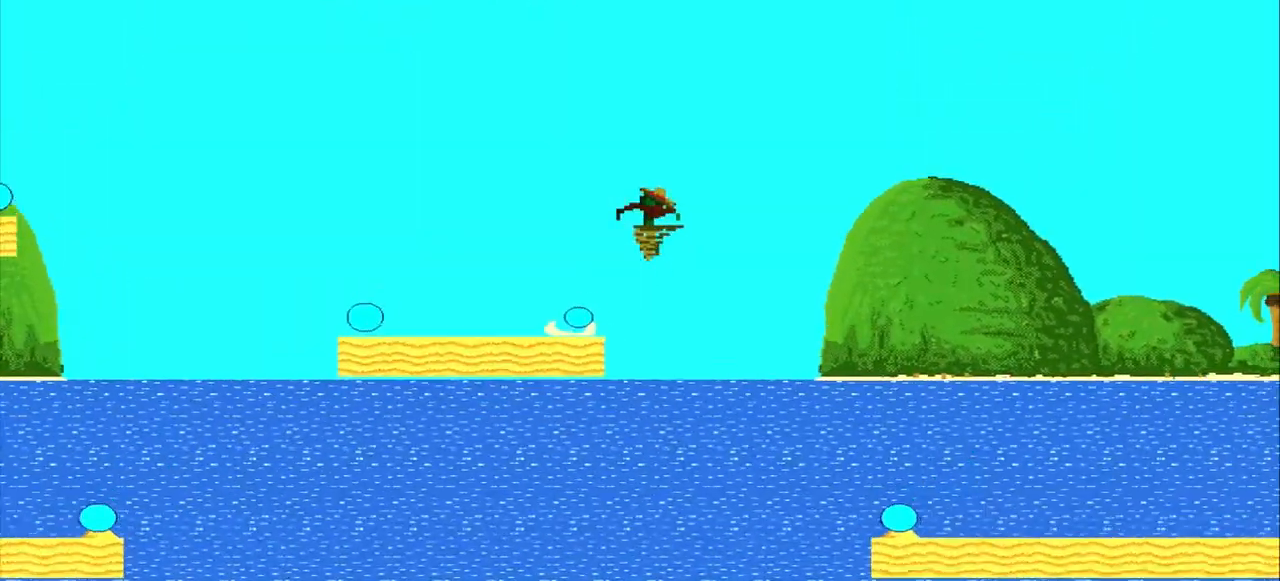
{"buttons": ["CROSS"], "left_stick": "right", "events": []}
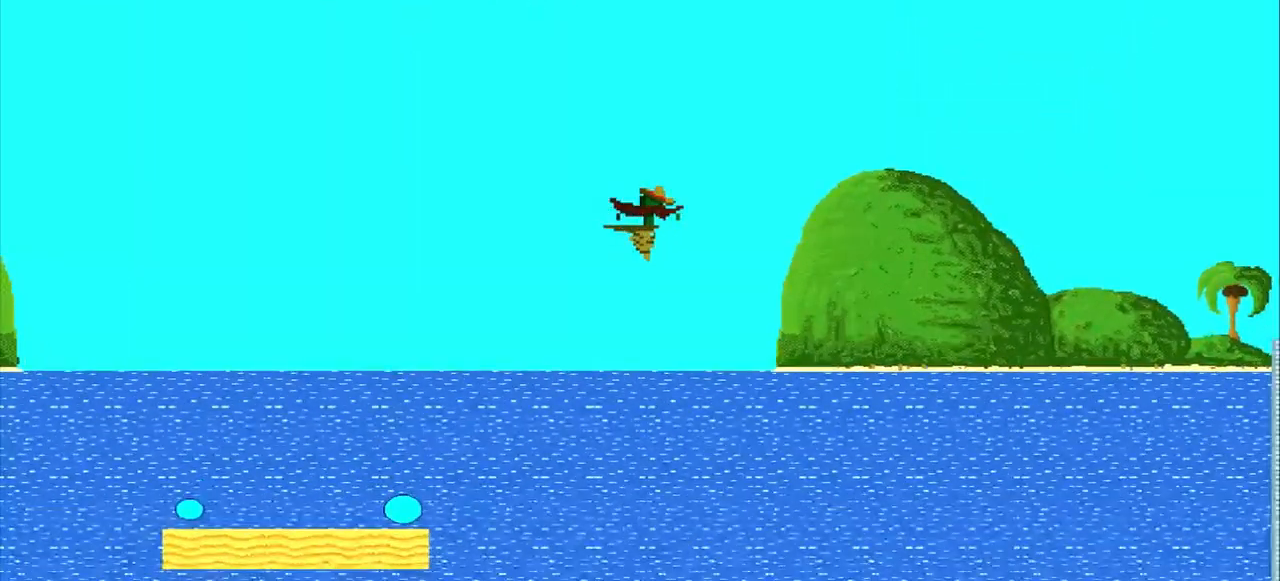
{"buttons": ["CROSS"], "left_stick": "center", "events": [[292, "left_stick", "center"]]}
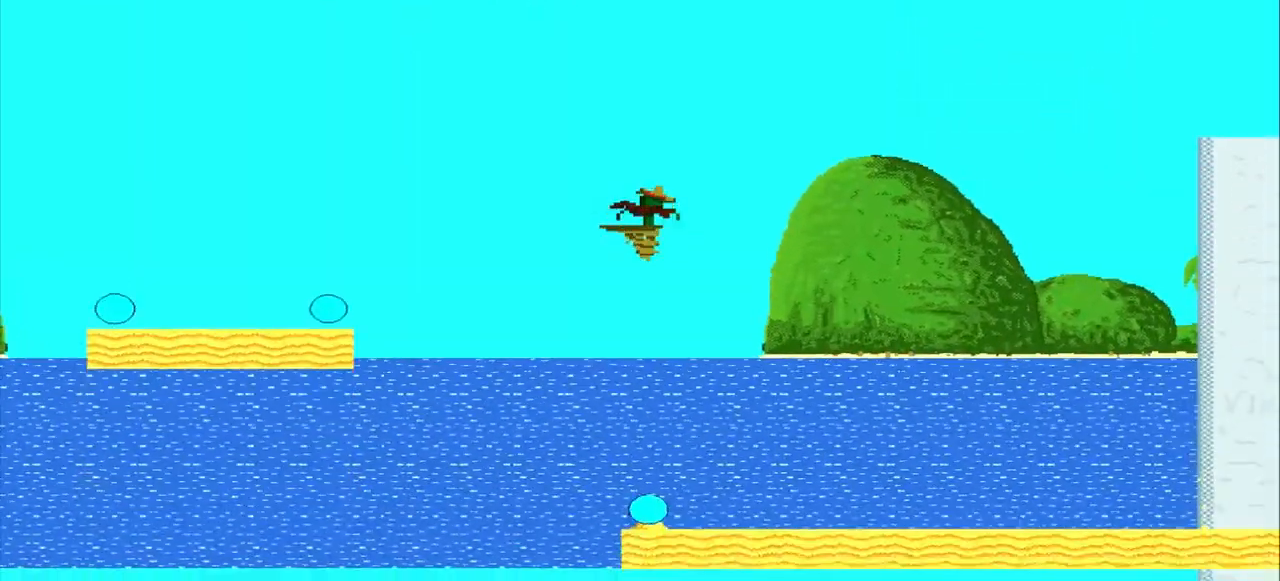
{"buttons": [], "left_stick": "center", "events": [[417, "CROSS", "up"]]}
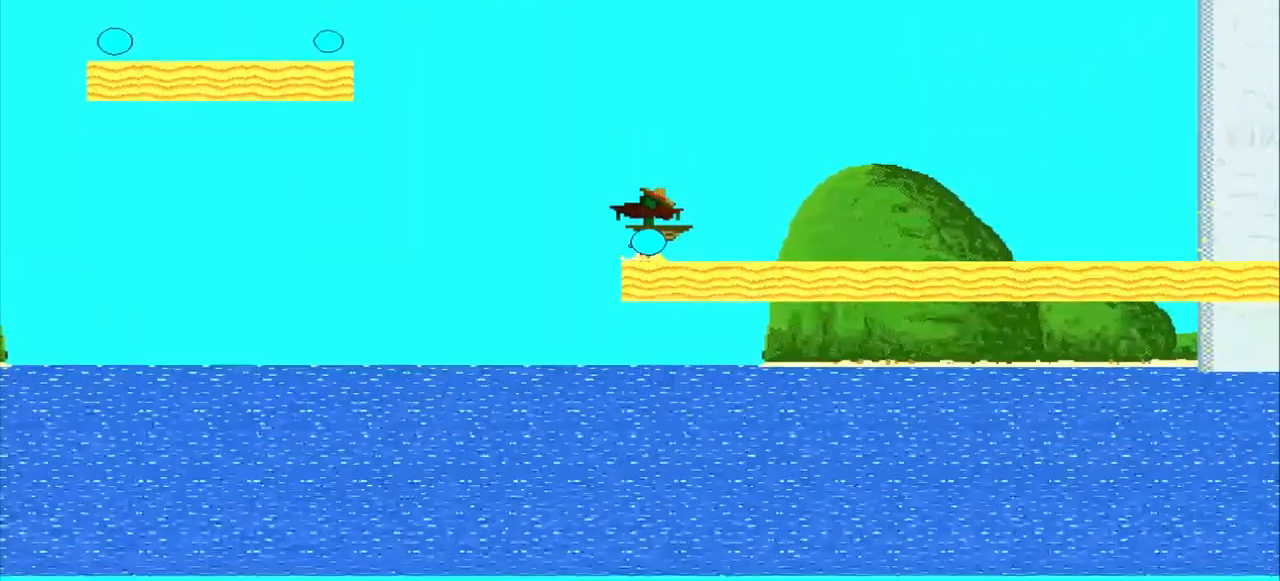
{"buttons": [], "left_stick": "right", "events": [[42, "left_stick", "right"]]}
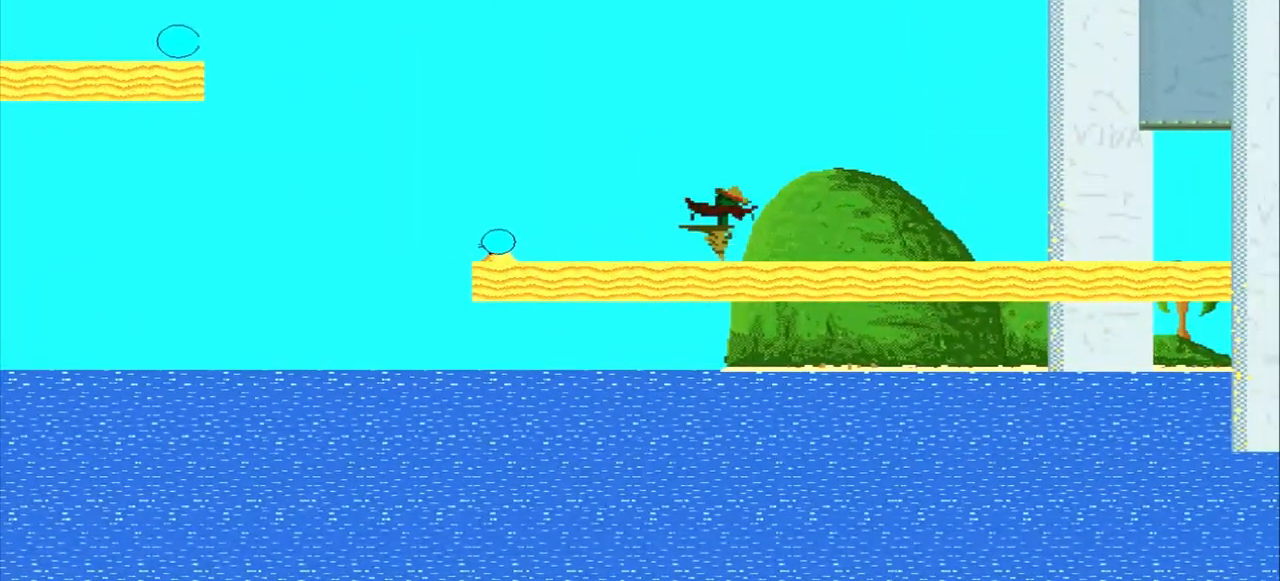
{"buttons": [], "left_stick": "right", "events": []}
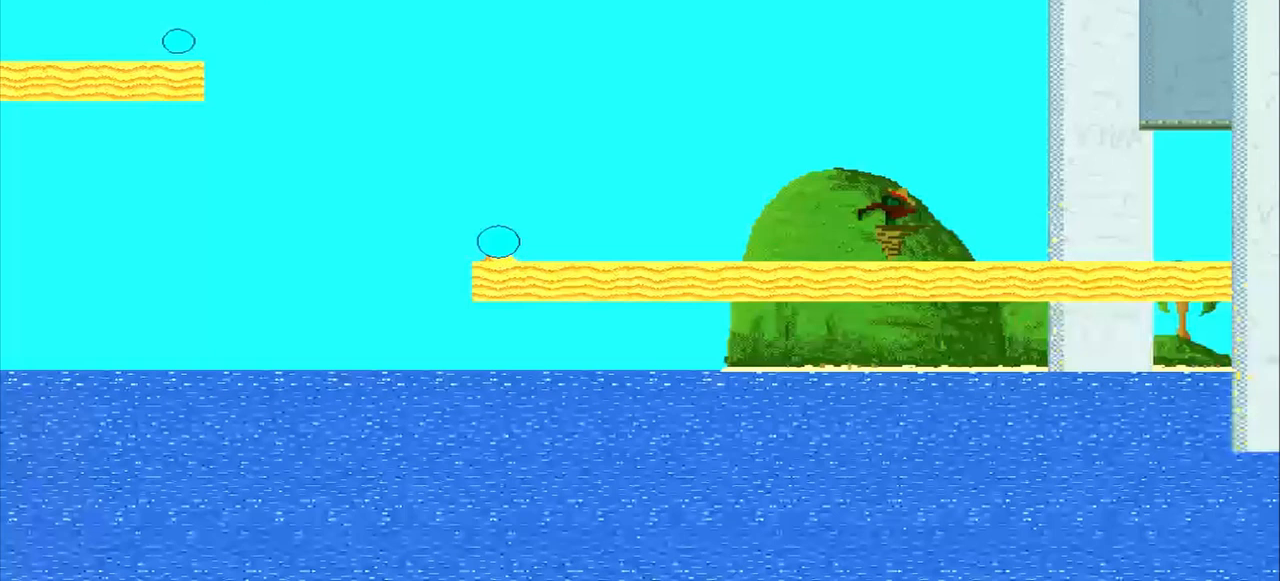
{"buttons": [], "left_stick": "right", "events": []}
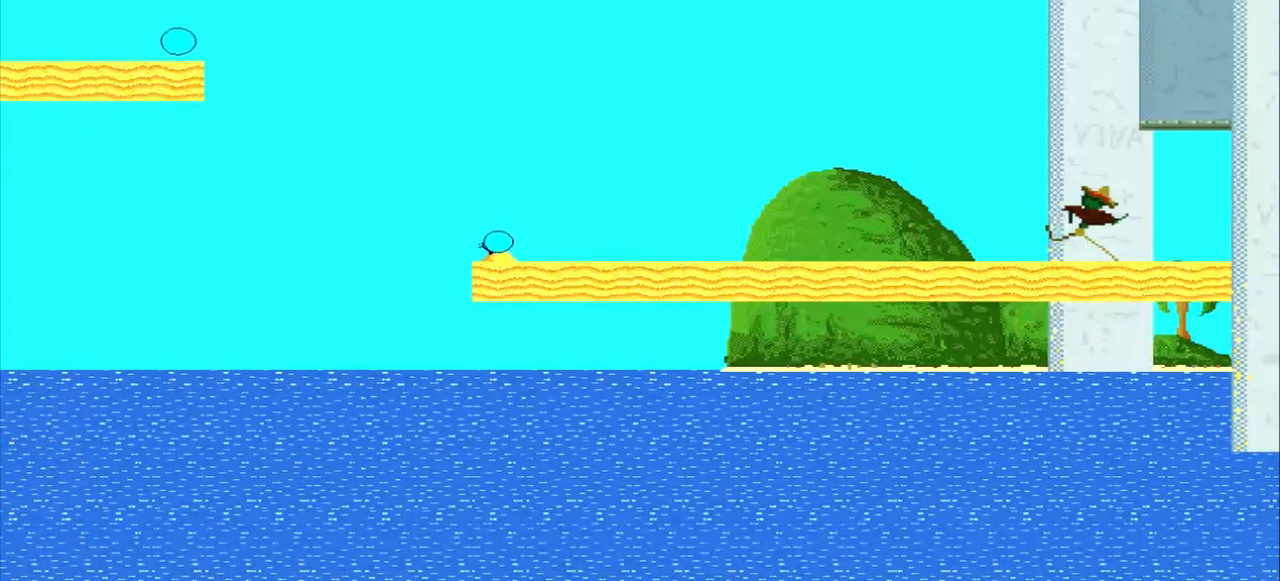
{"buttons": [], "left_stick": "right", "events": []}
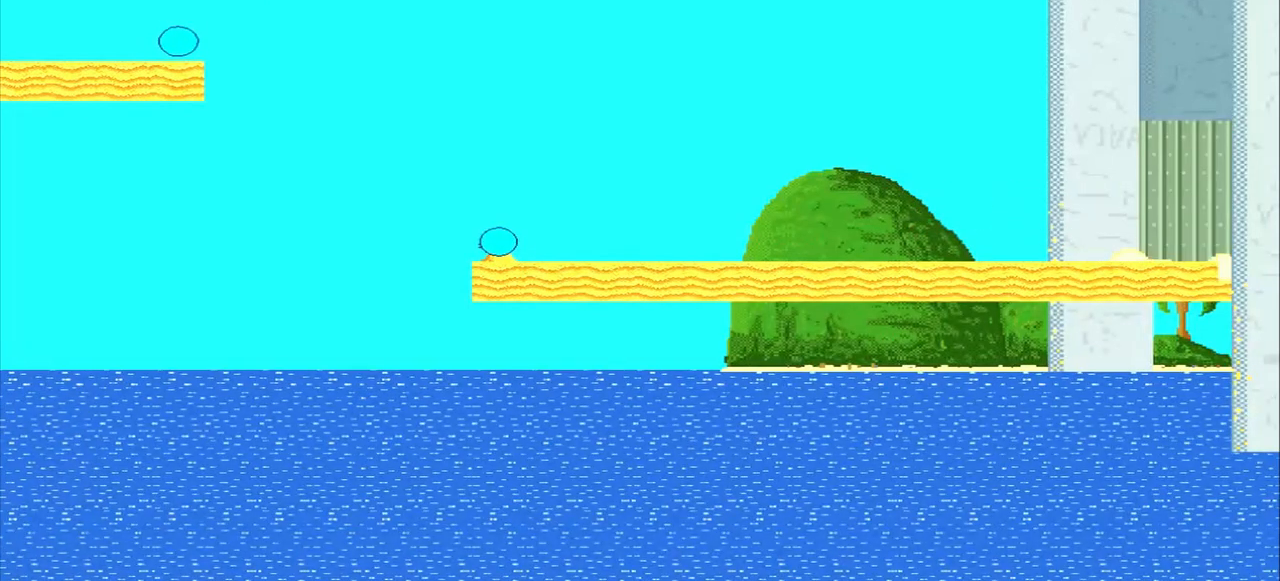
{"buttons": [], "left_stick": "right", "events": []}